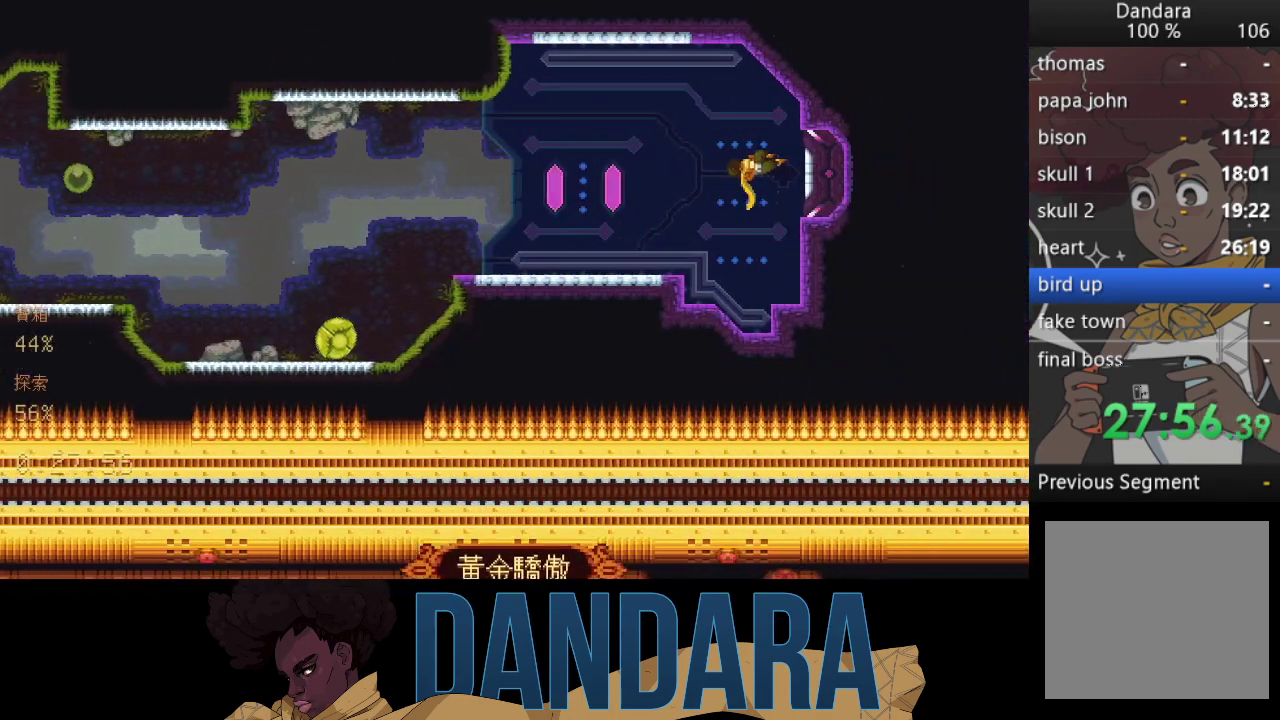
Gameplay with a controller (Xbox layout); each line is a JSON object with the inputs held at the frame after it. "events" lists button and stick changes between this image and that frame as [ms after this image, input, new state], when the widget could be followed in between. Not read: L3 R3 right_stick.
{"buttons": [], "left_stick": "center", "events": [[33, "A", "up"]]}
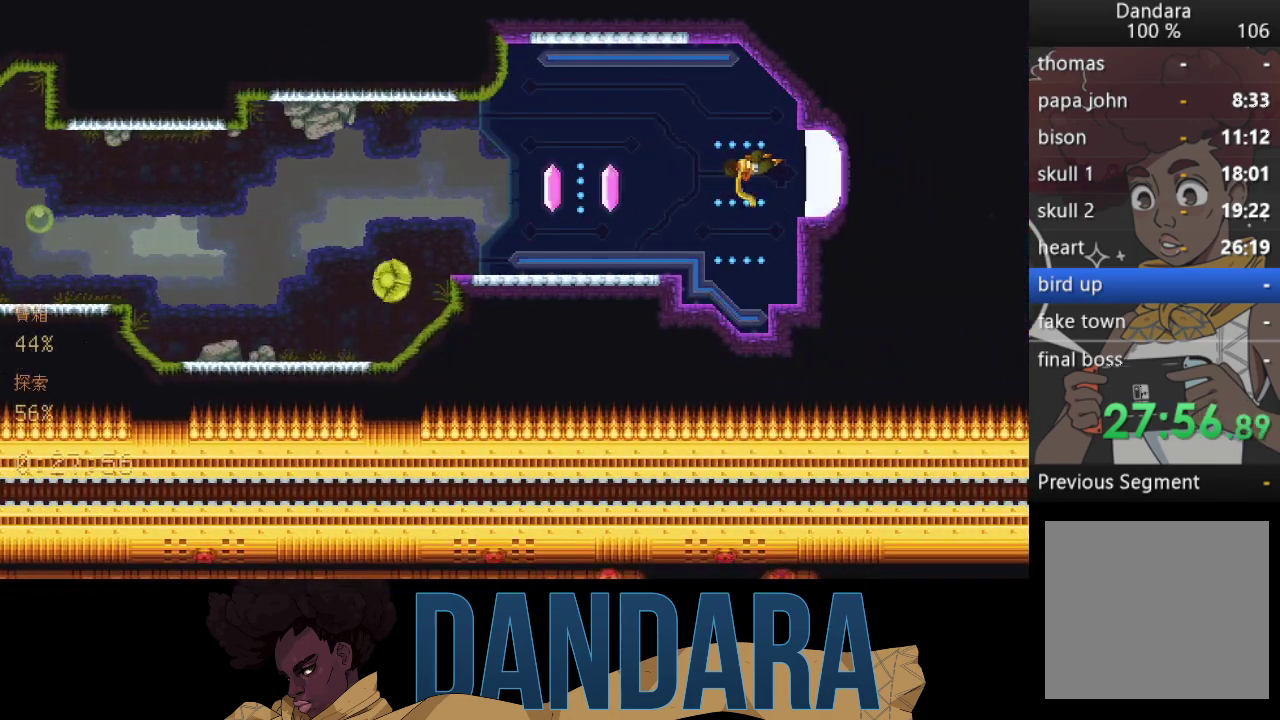
{"buttons": [], "left_stick": "center", "events": []}
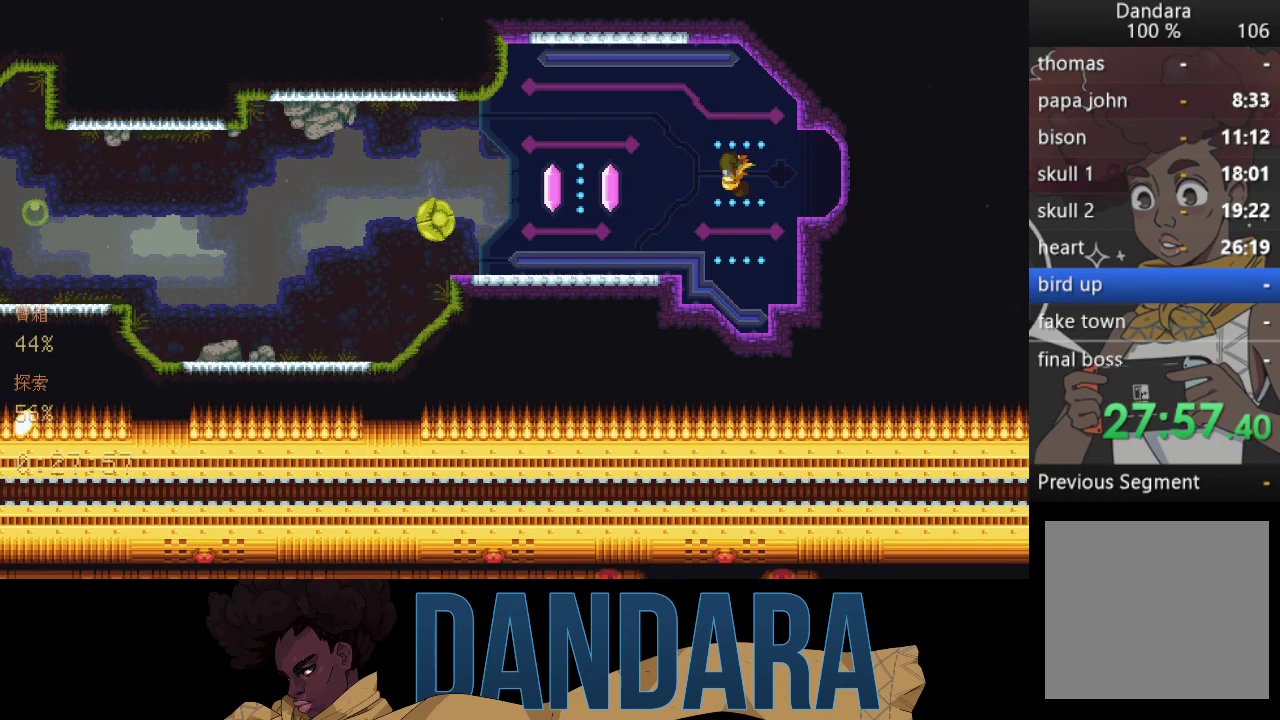
{"buttons": [], "left_stick": "center", "events": []}
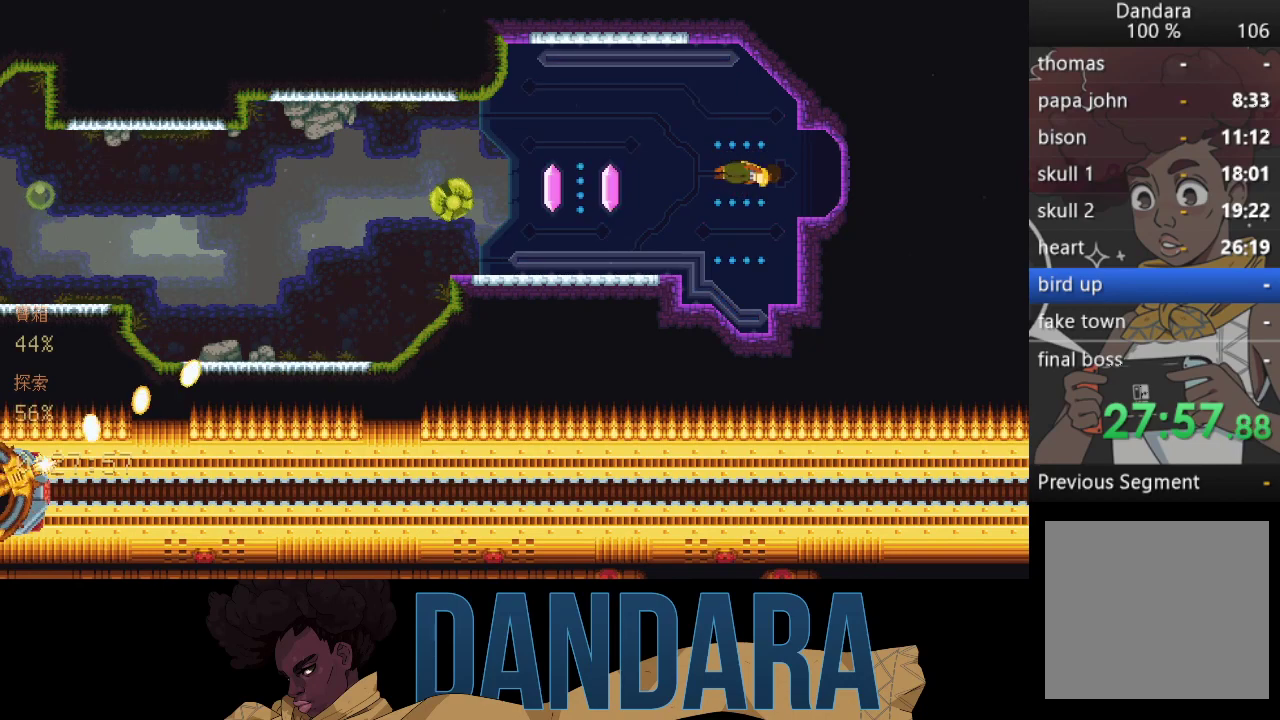
{"buttons": [], "left_stick": "center", "events": []}
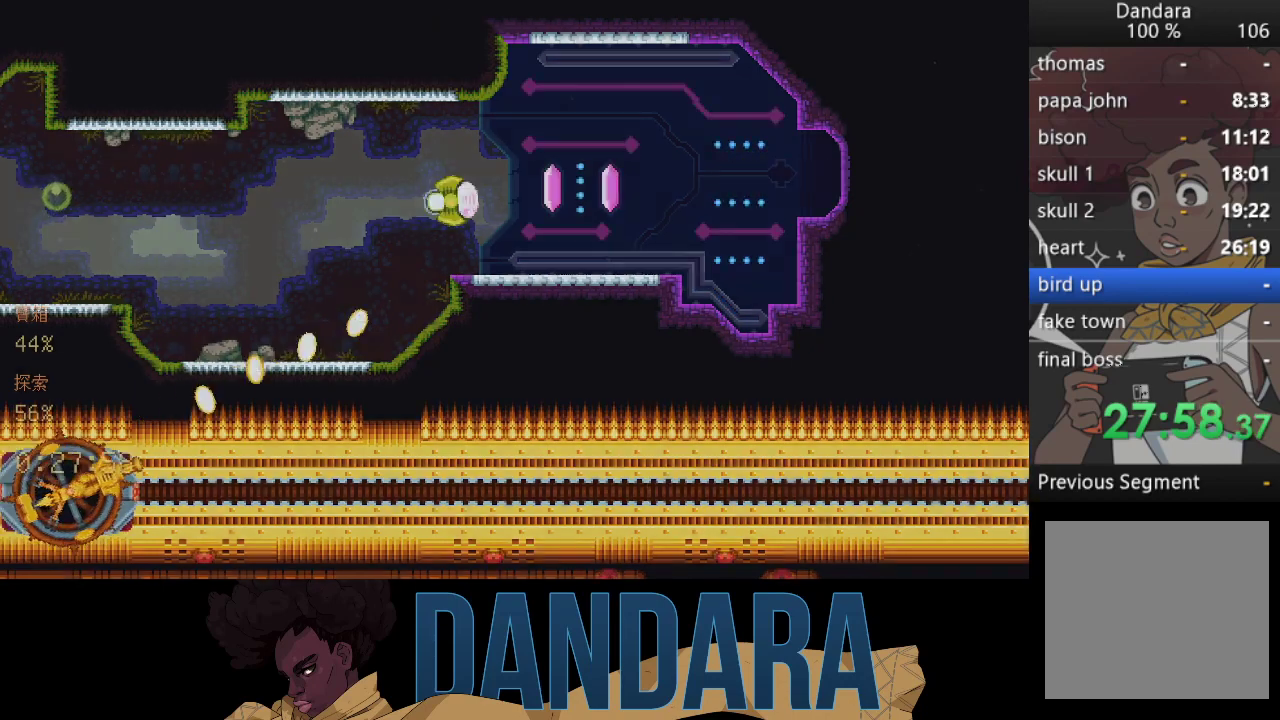
{"buttons": [], "left_stick": "center", "events": []}
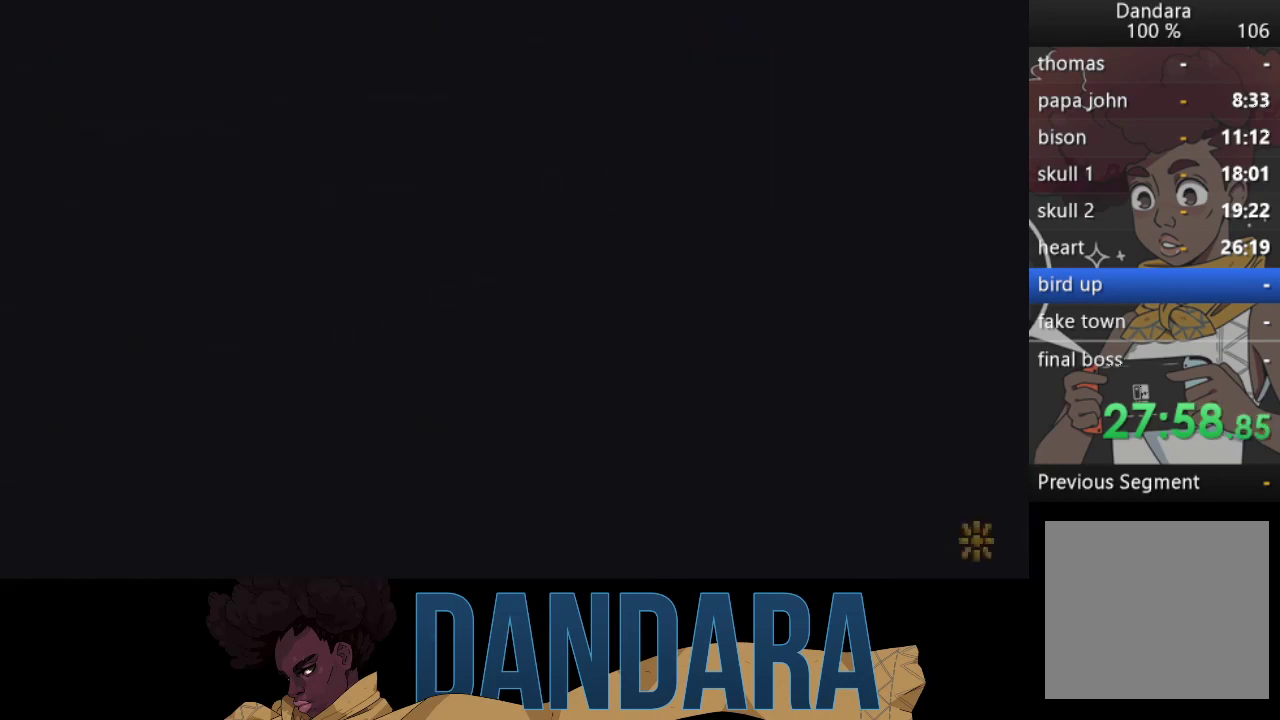
{"buttons": [], "left_stick": "center", "events": []}
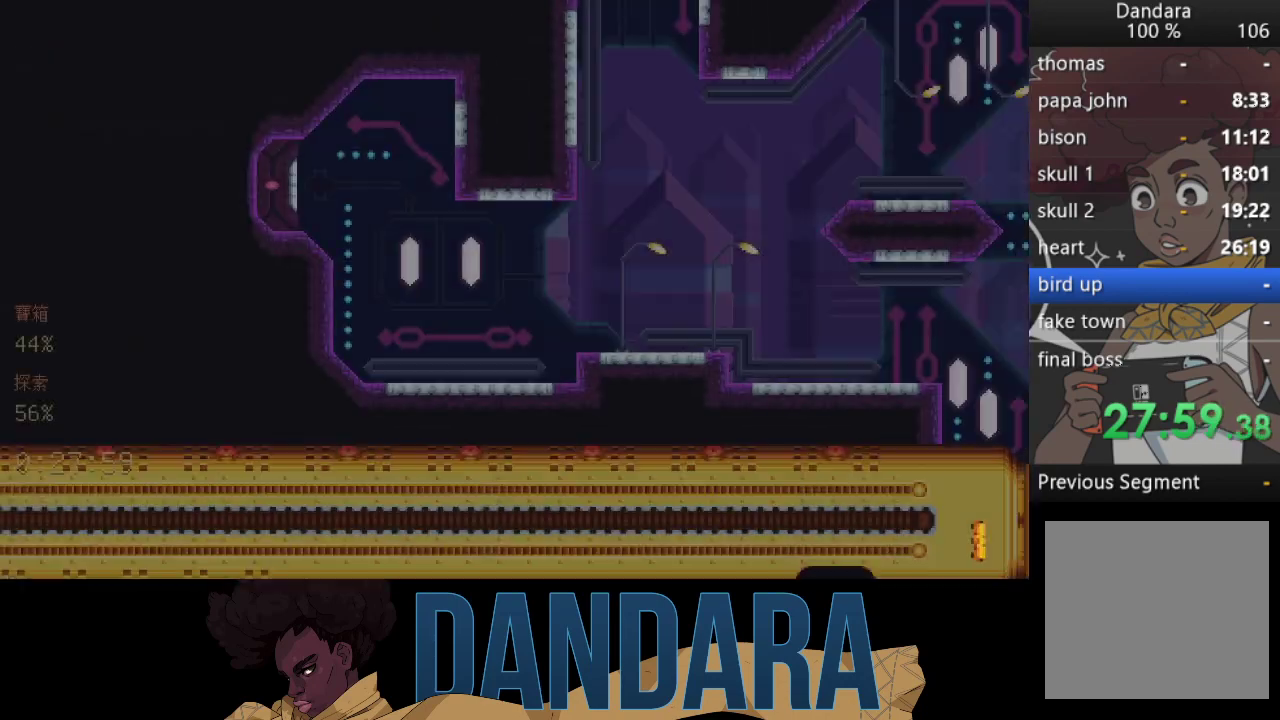
{"buttons": [], "left_stick": "center", "events": []}
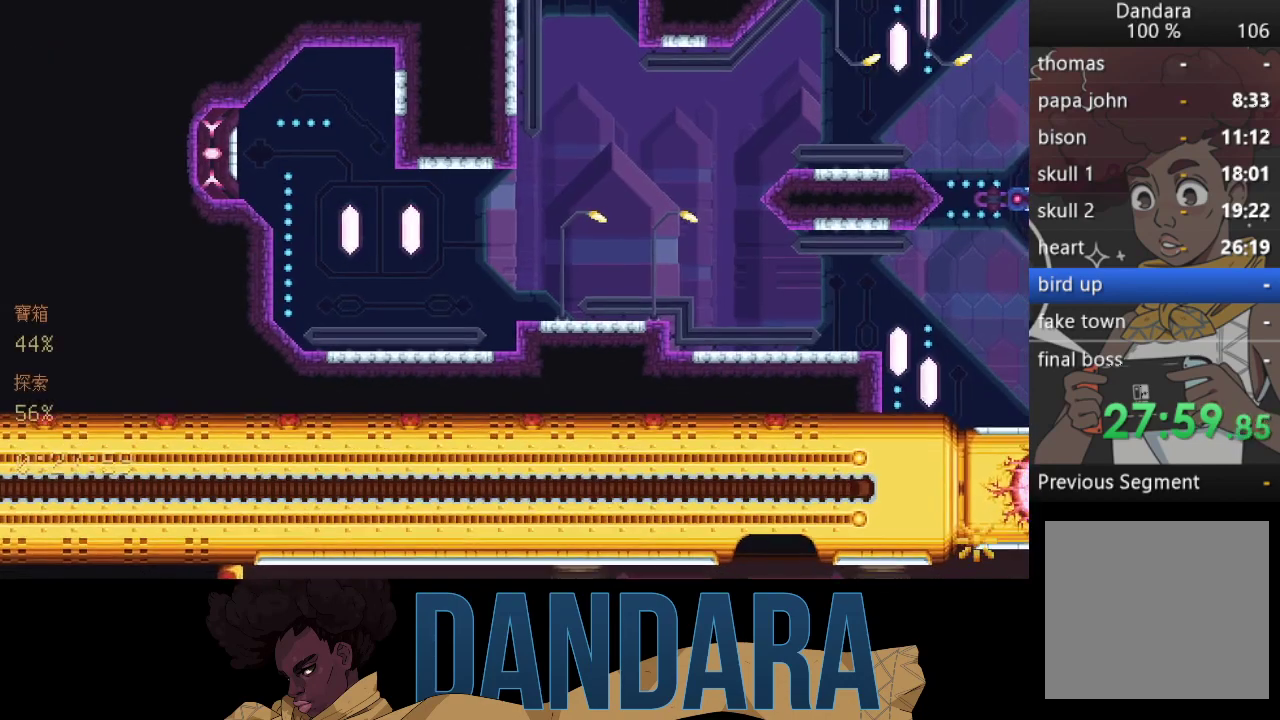
{"buttons": [], "left_stick": "down", "events": [[467, "left_stick", "down"]]}
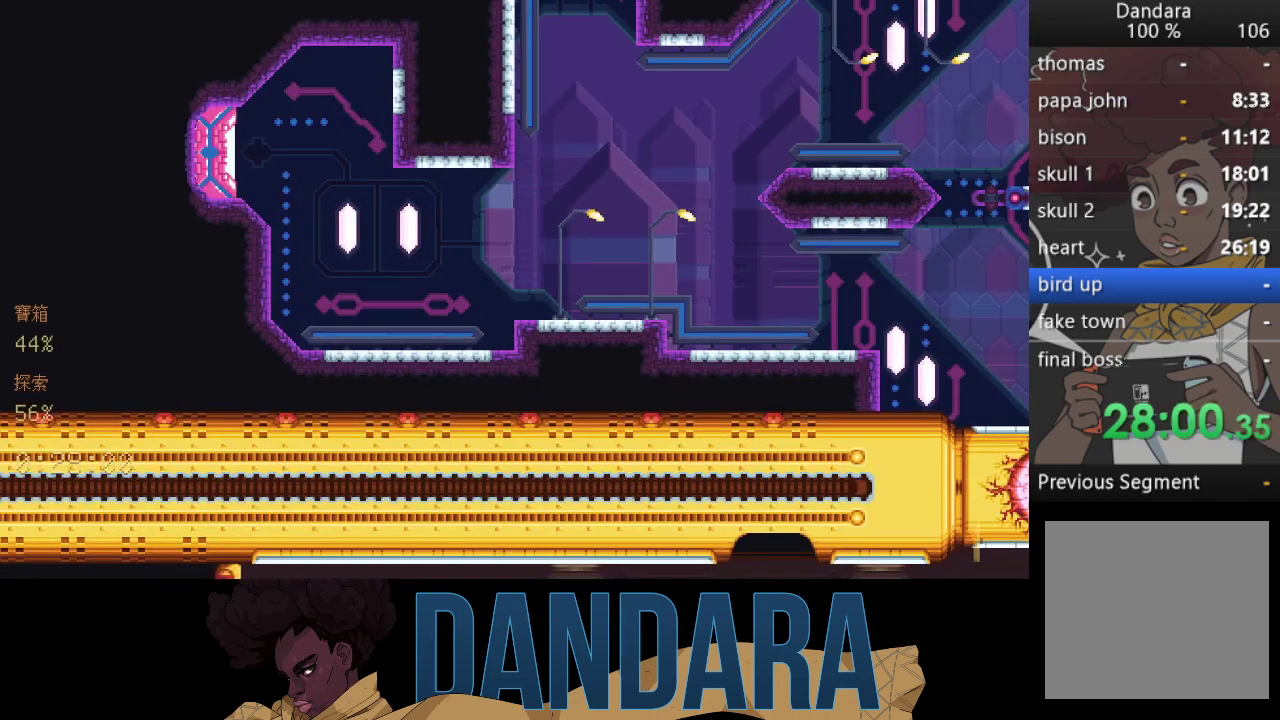
{"buttons": [], "left_stick": "down", "events": []}
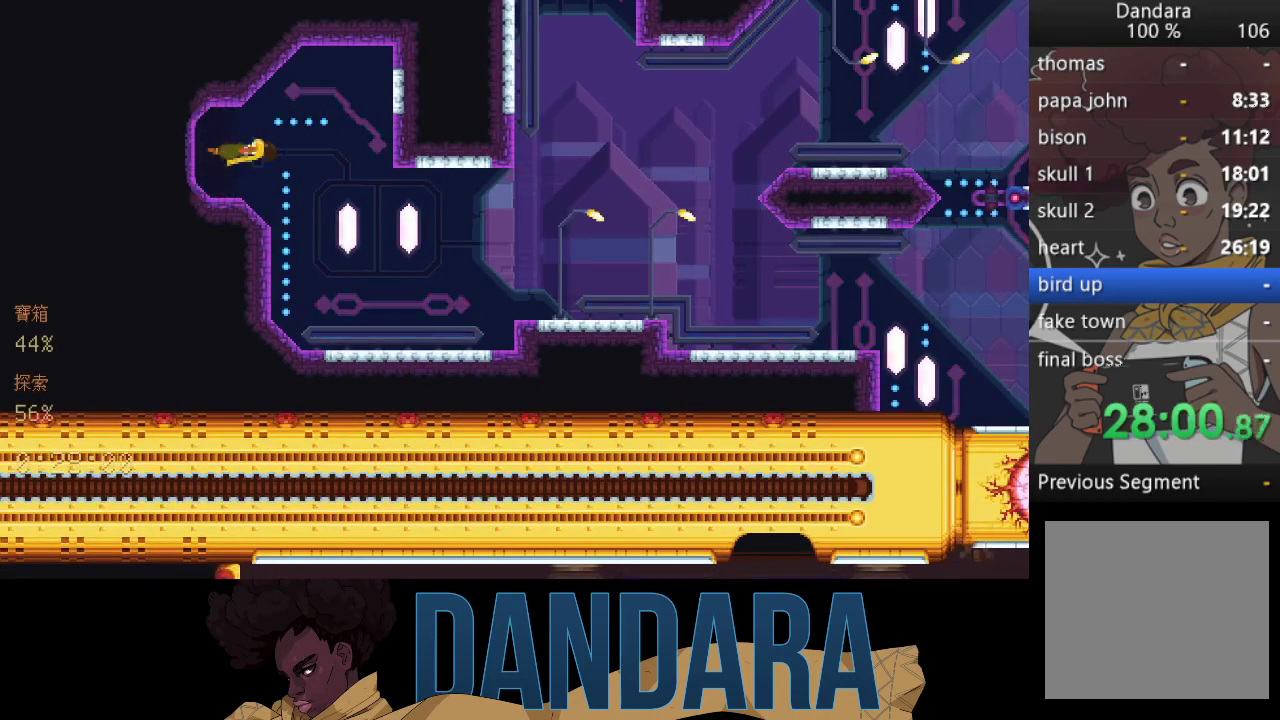
{"buttons": [], "left_stick": "down", "events": []}
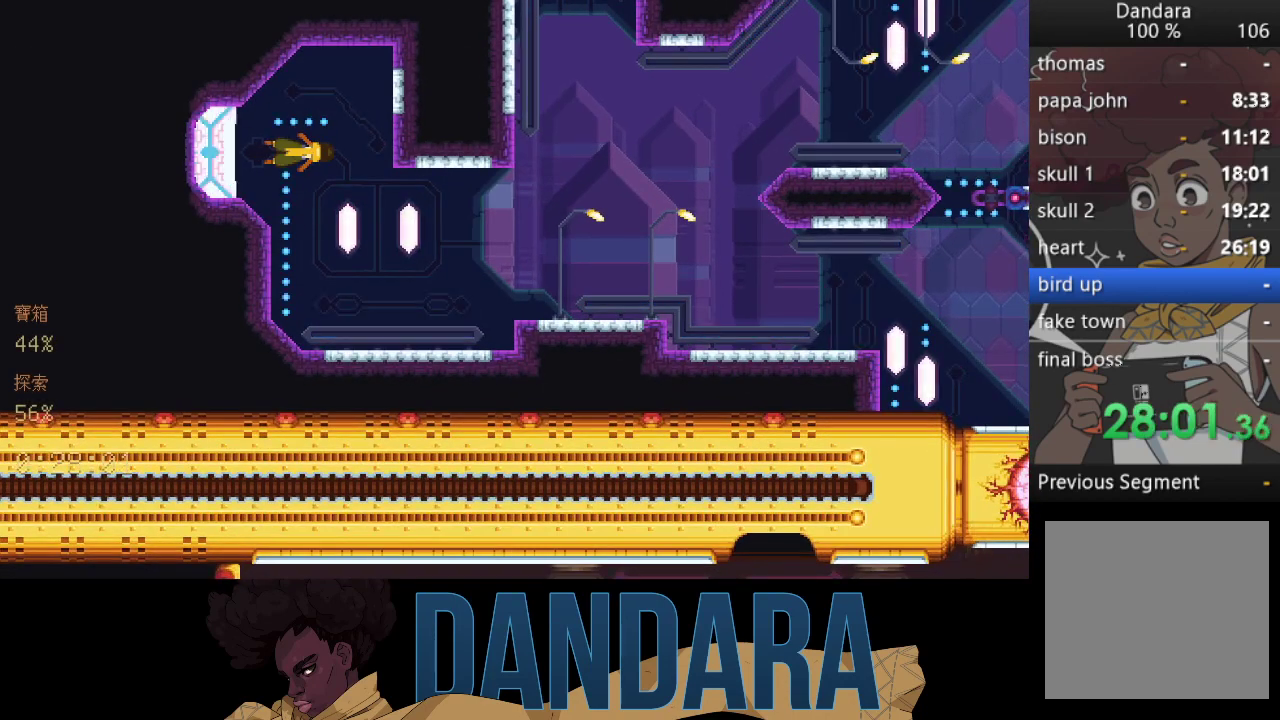
{"buttons": ["A"], "left_stick": "down", "events": [[467, "A", "down"]]}
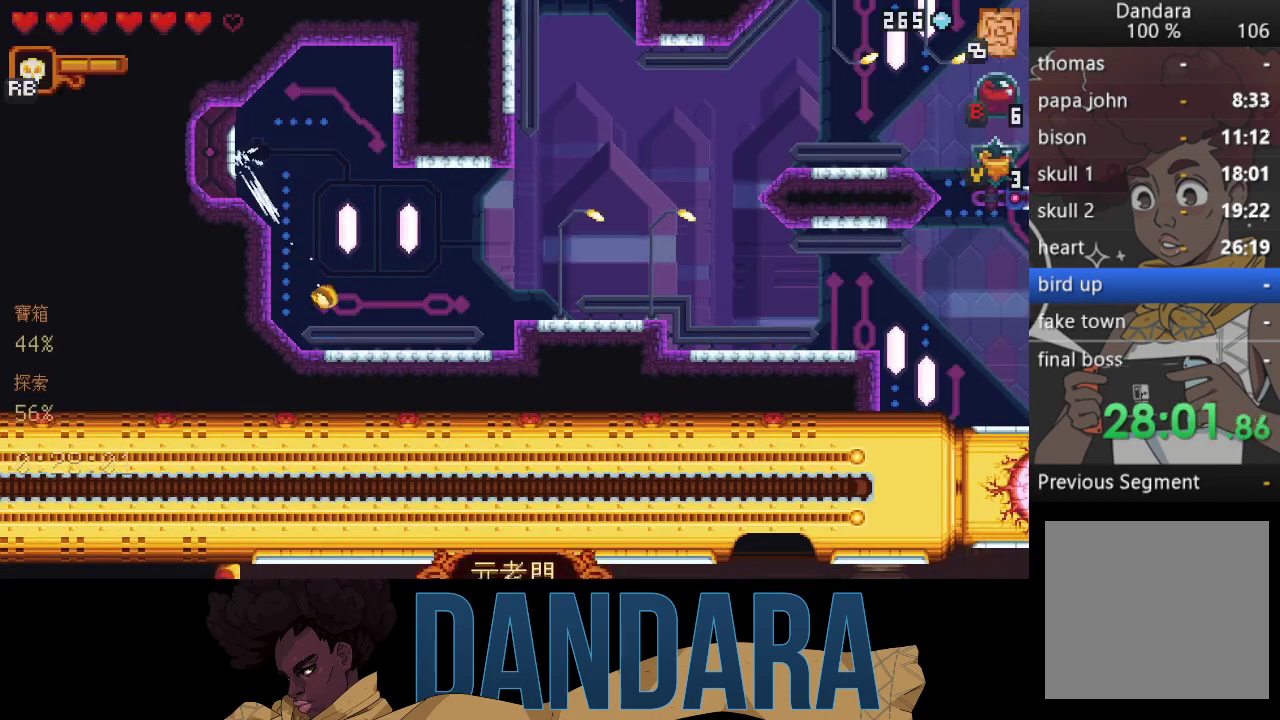
{"buttons": [], "left_stick": "up", "events": [[67, "A", "up"], [100, "left_stick", "down-right"], [167, "A", "down"], [300, "A", "up"], [367, "A", "down"], [467, "A", "up"], [500, "left_stick", "up"]]}
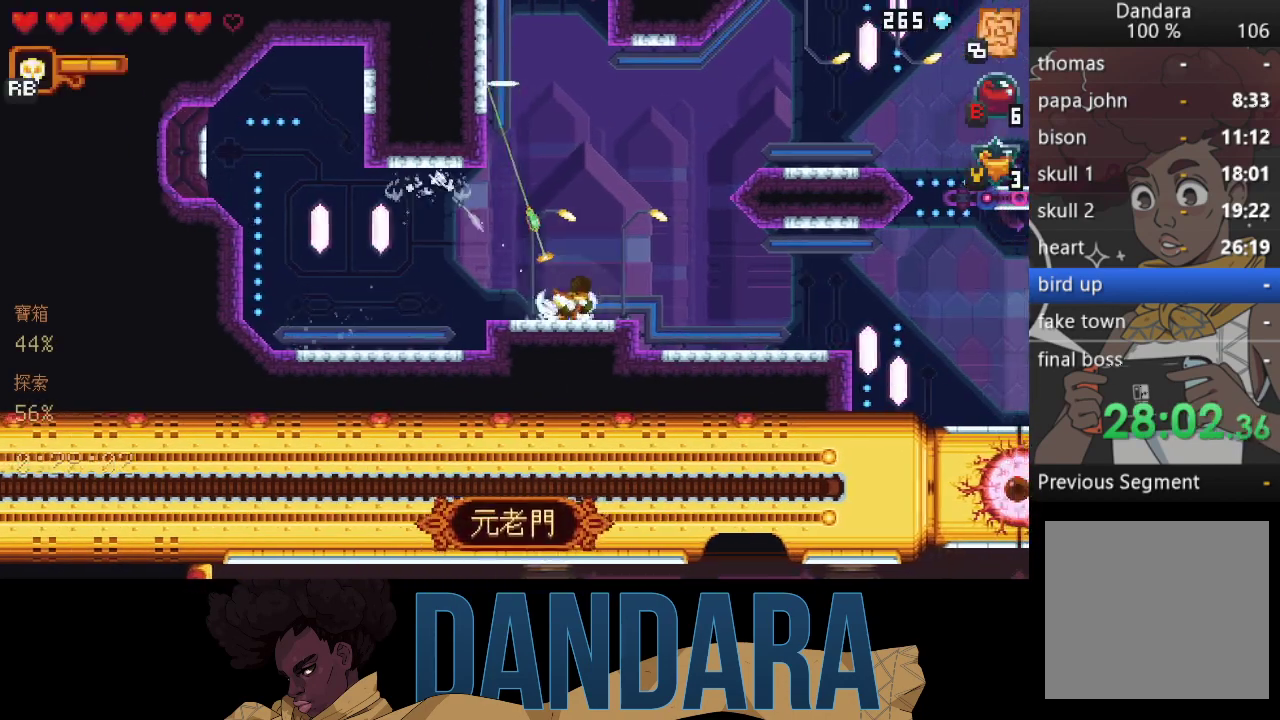
{"buttons": [], "left_stick": "up", "events": [[367, "A", "down"], [500, "A", "up"]]}
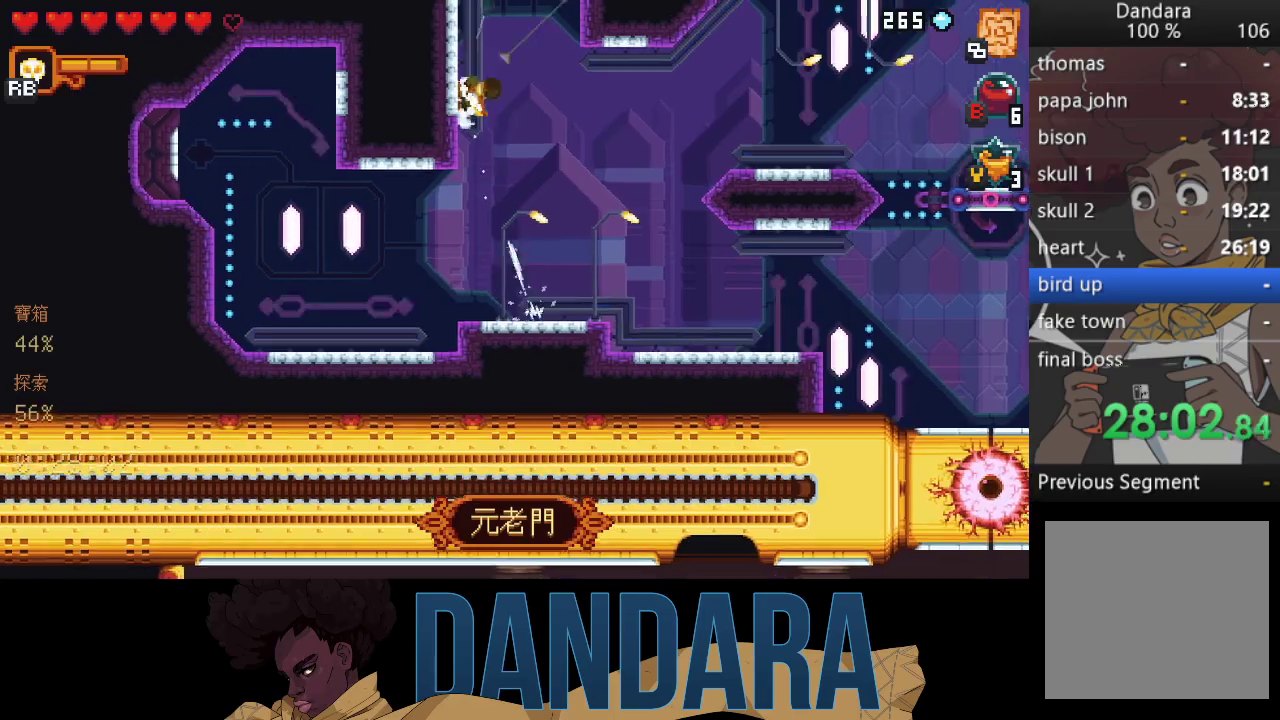
{"buttons": [], "left_stick": "down", "events": [[100, "A", "down"], [200, "A", "up"], [200, "left_stick", "up-left"], [267, "A", "down"], [400, "A", "up"], [400, "left_stick", "down"]]}
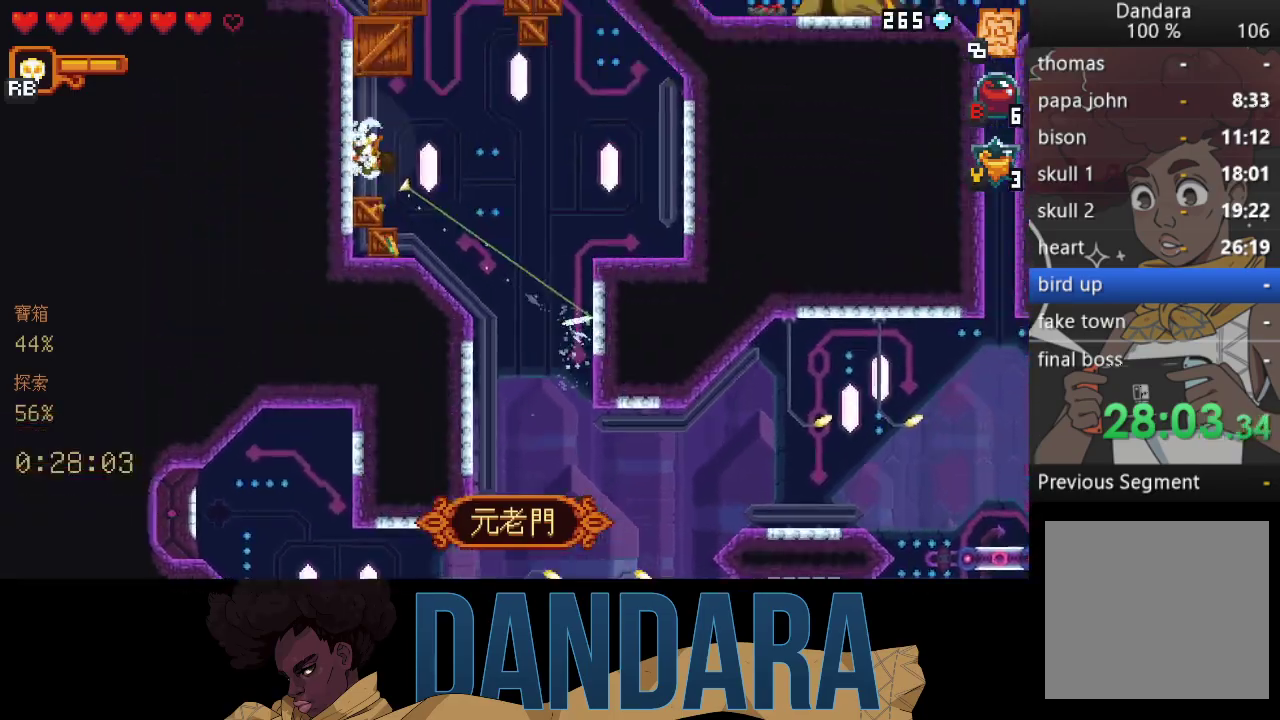
{"buttons": [], "left_stick": "down", "events": [[67, "left_stick", "down-right"], [267, "A", "down"], [367, "left_stick", "down"], [433, "A", "up"]]}
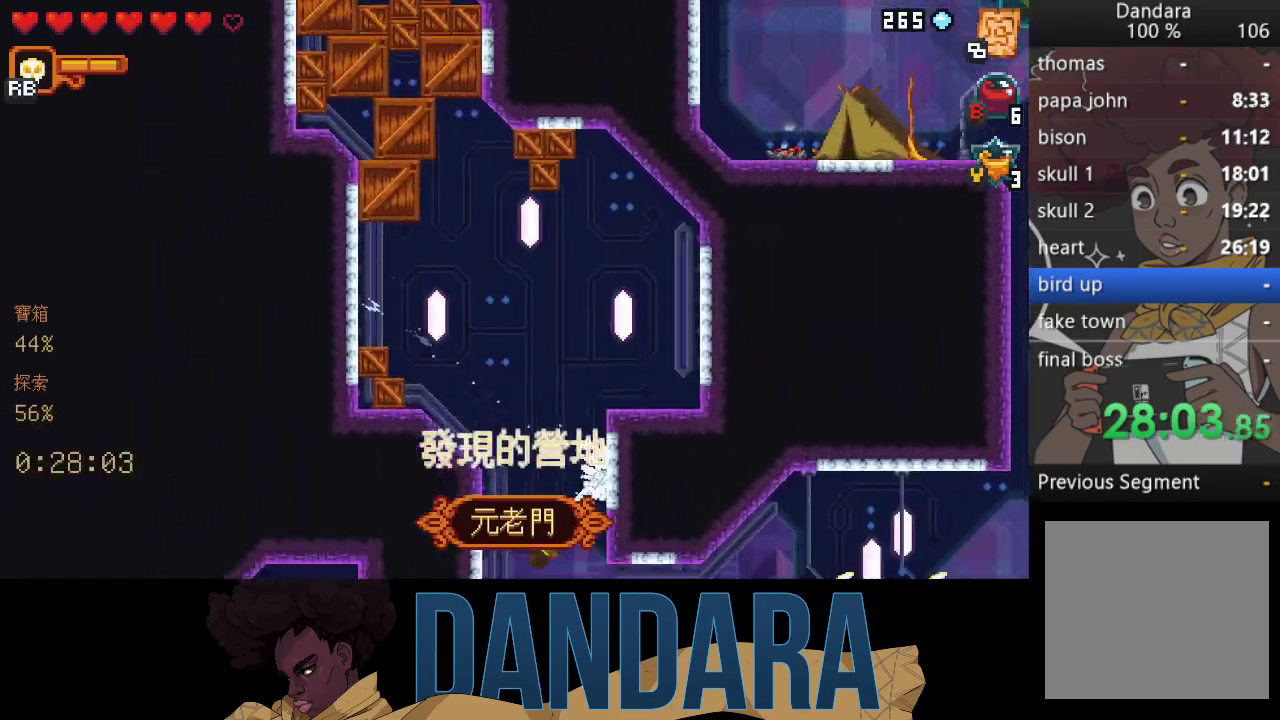
{"buttons": [], "left_stick": "right", "events": [[33, "A", "down"], [100, "A", "up"], [133, "left_stick", "down-right"], [200, "A", "down"], [267, "left_stick", "right"], [300, "A", "up"], [400, "A", "down"], [467, "A", "up"]]}
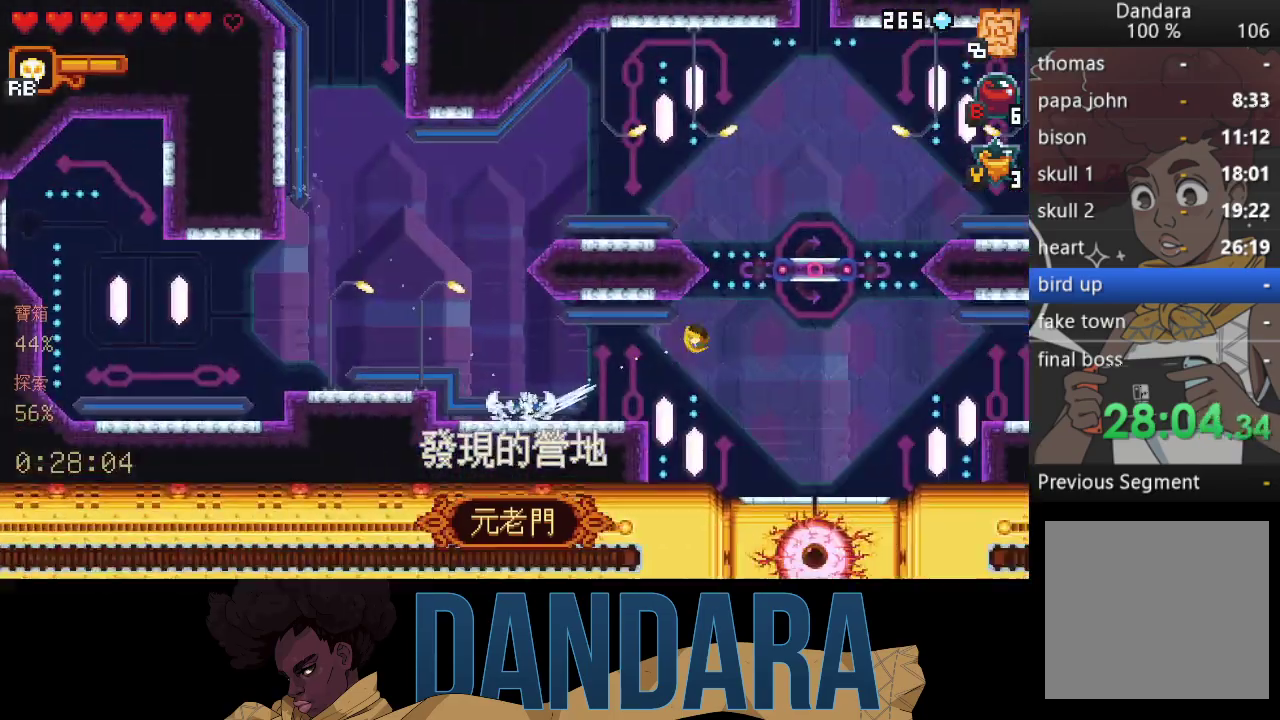
{"buttons": ["A"], "left_stick": "right", "events": [[67, "A", "down"], [167, "A", "up"], [267, "A", "down"], [367, "A", "up"], [500, "A", "down"]]}
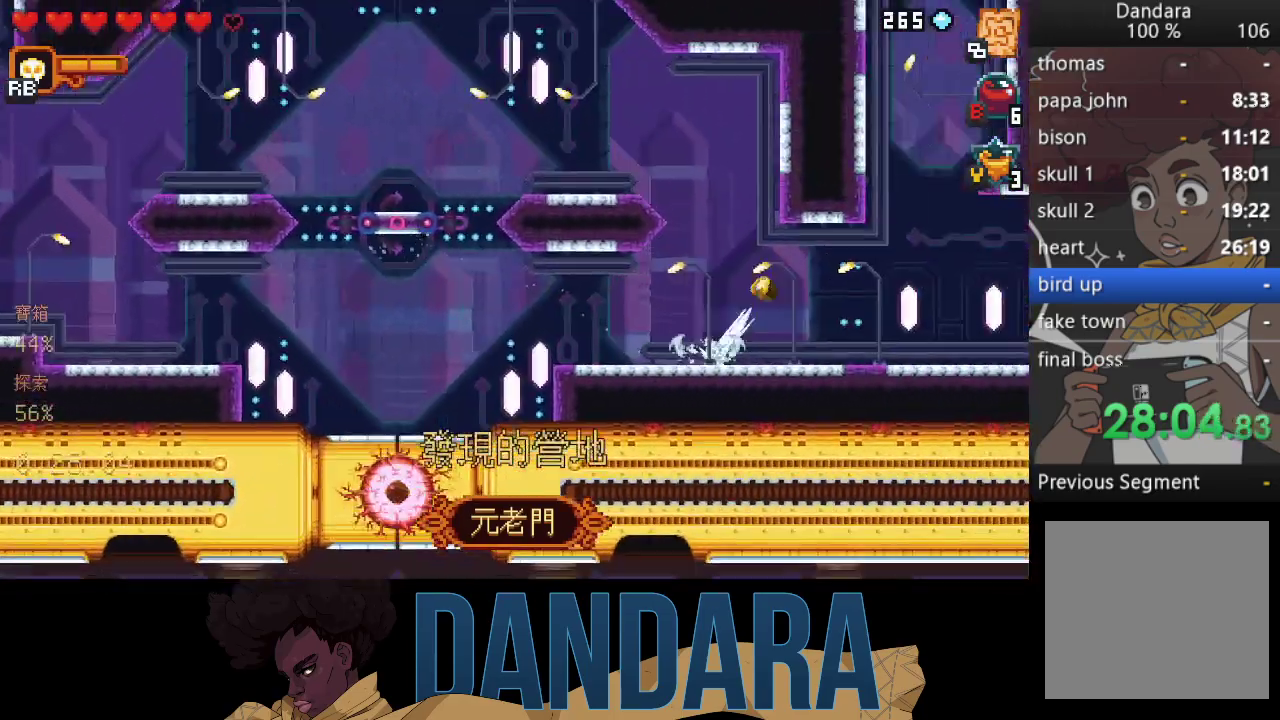
{"buttons": [], "left_stick": "right", "events": [[100, "A", "up"], [200, "A", "down"], [300, "A", "up"], [367, "A", "down"], [433, "A", "up"]]}
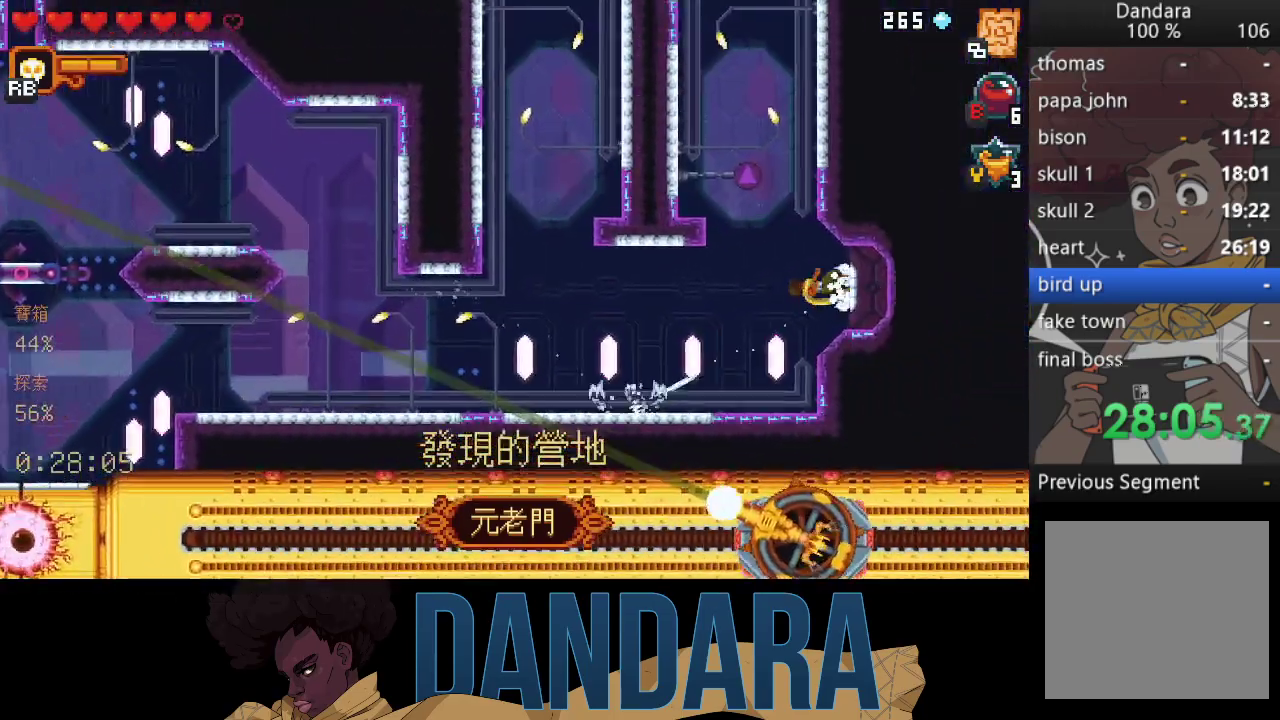
{"buttons": [], "left_stick": "center", "events": [[33, "A", "down"], [133, "A", "up"], [133, "left_stick", "center"], [233, "A", "down"], [300, "A", "up"]]}
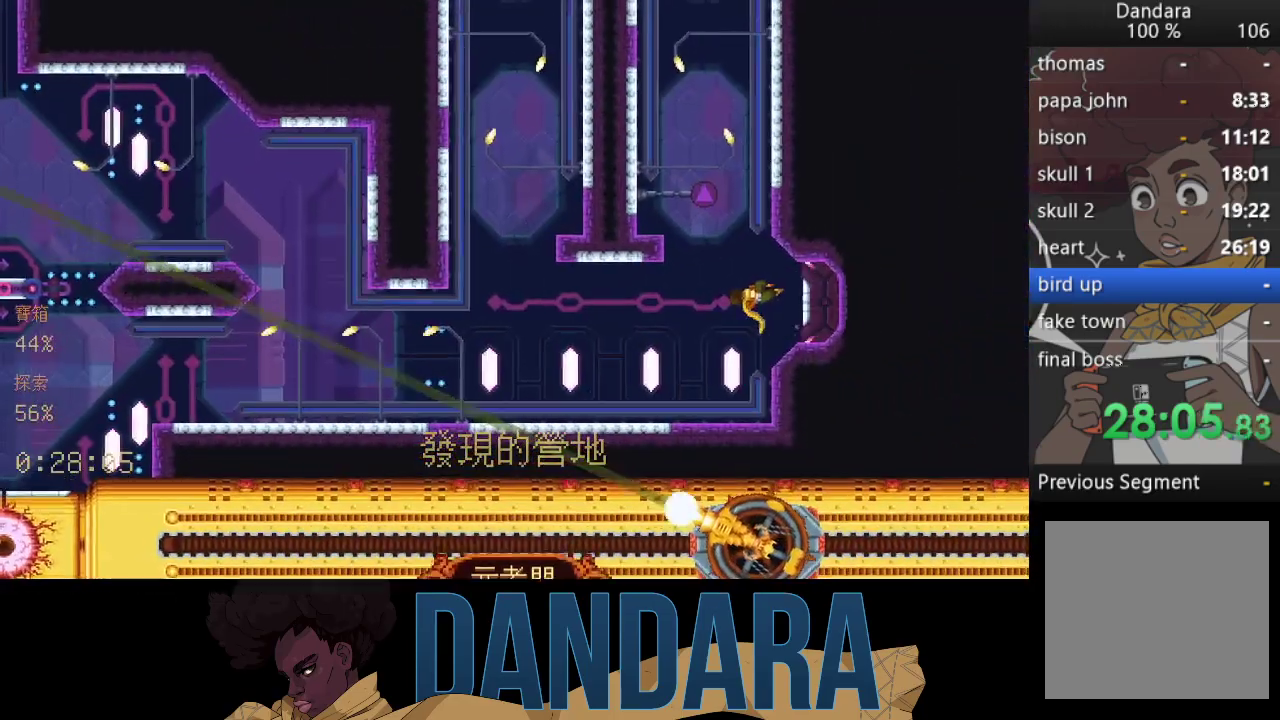
{"buttons": [], "left_stick": "center", "events": []}
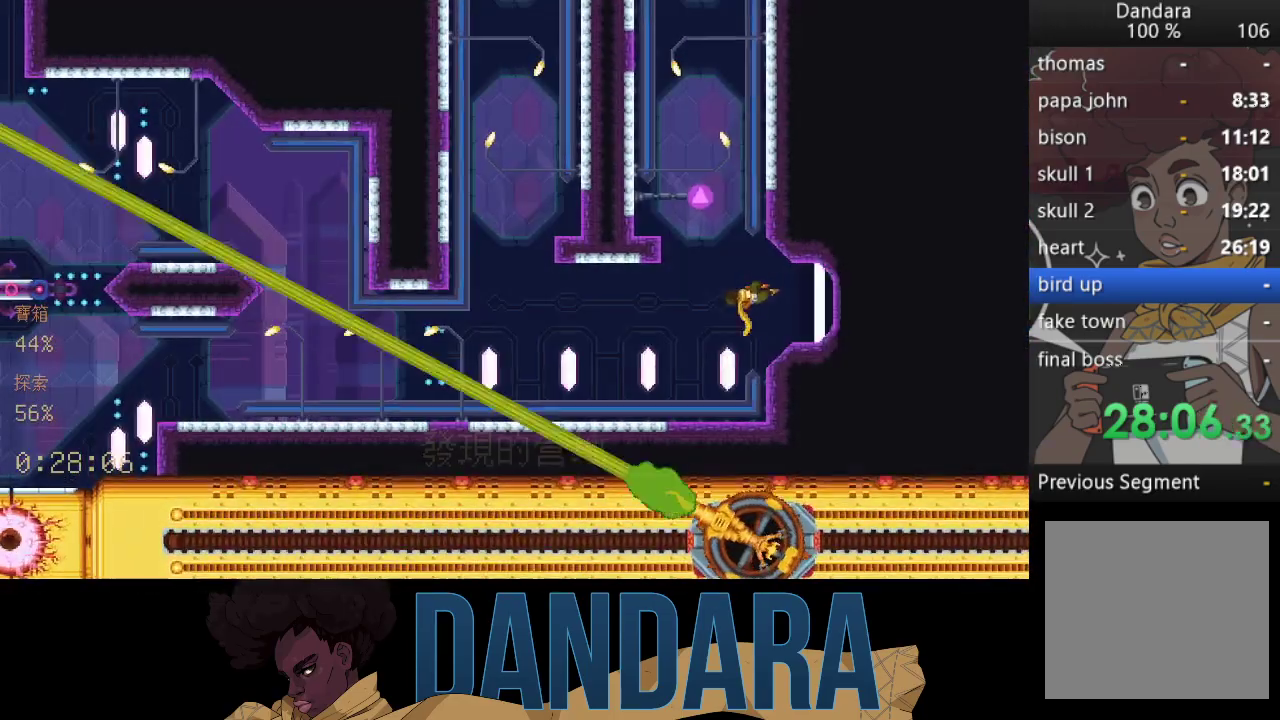
{"buttons": [], "left_stick": "center", "events": []}
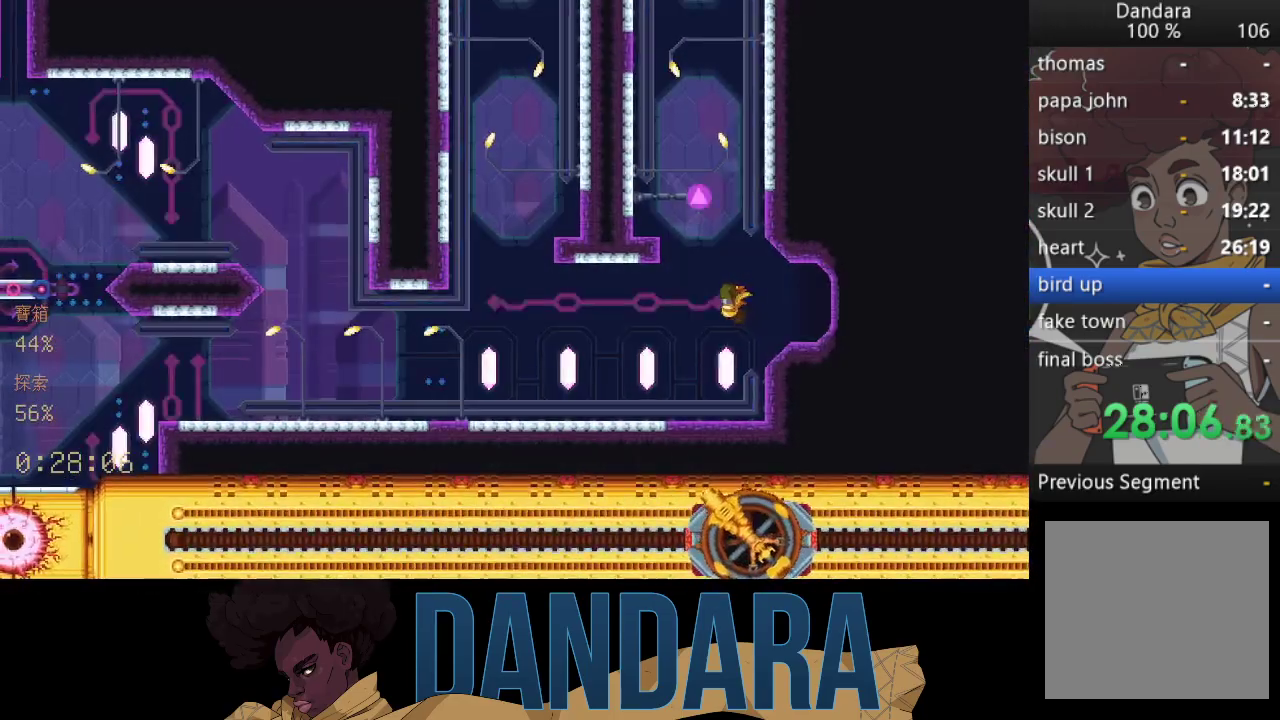
{"buttons": [], "left_stick": "center", "events": []}
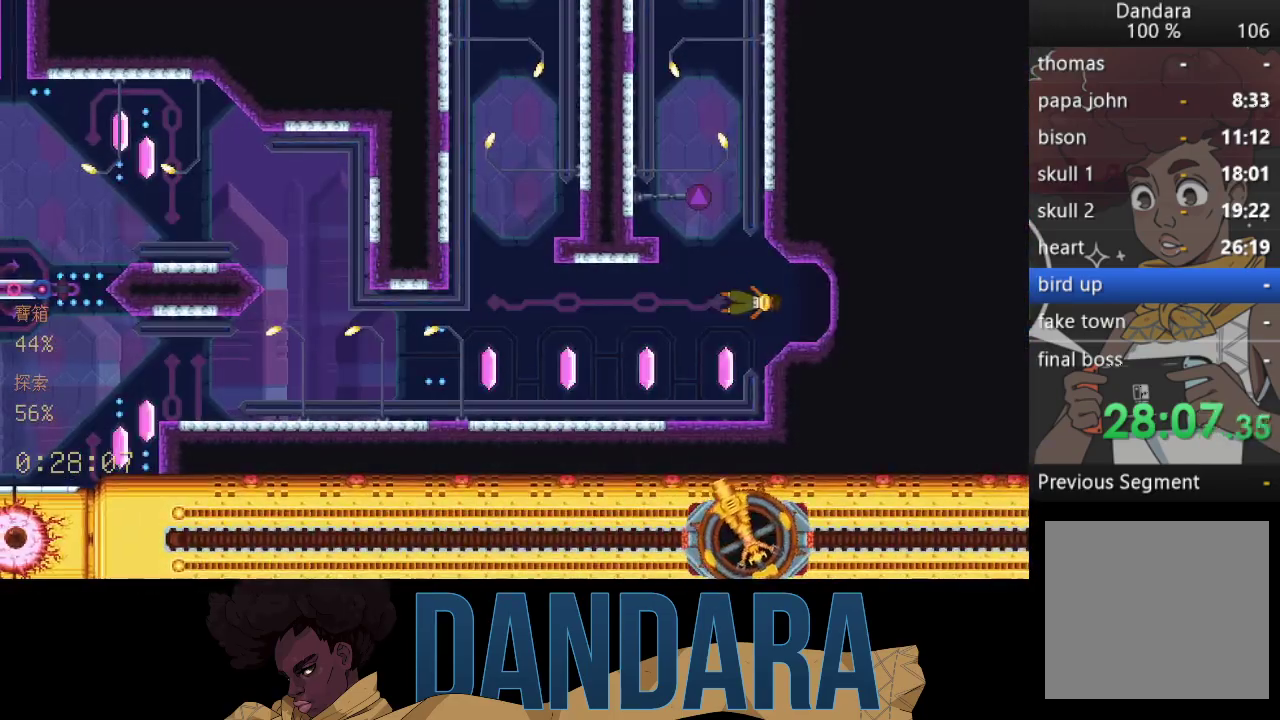
{"buttons": [], "left_stick": "center", "events": []}
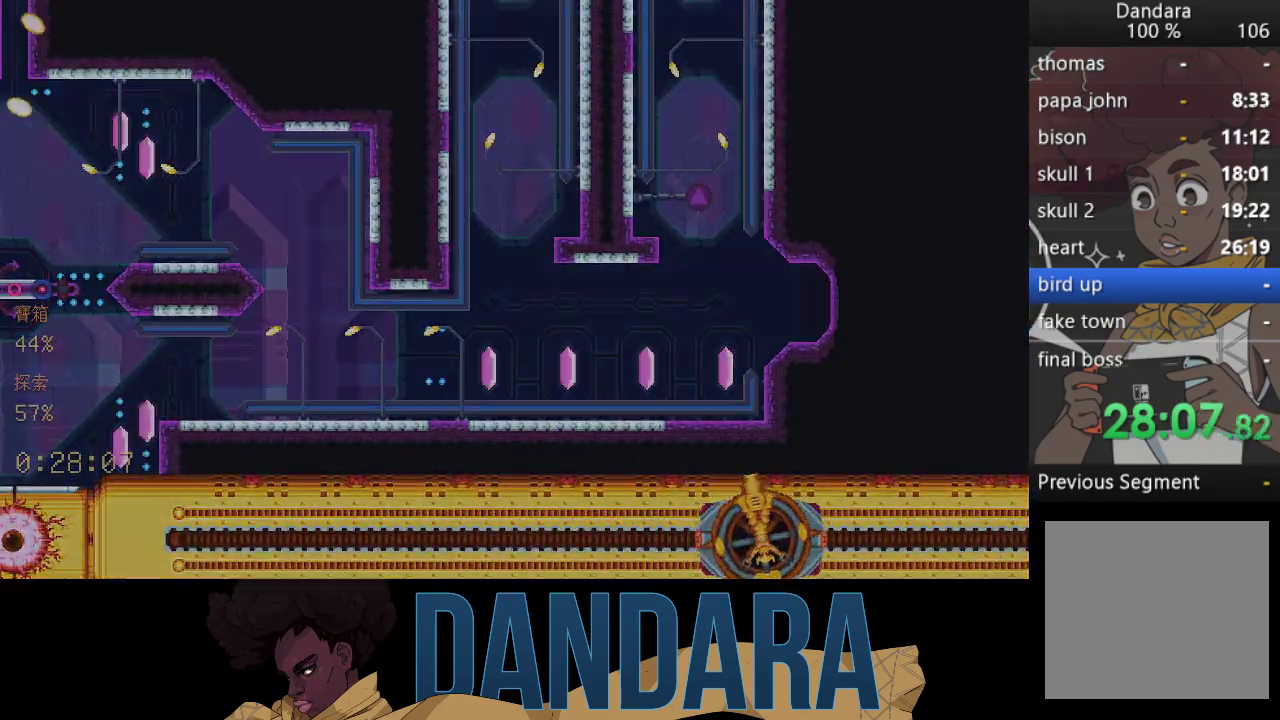
{"buttons": [], "left_stick": "center", "events": []}
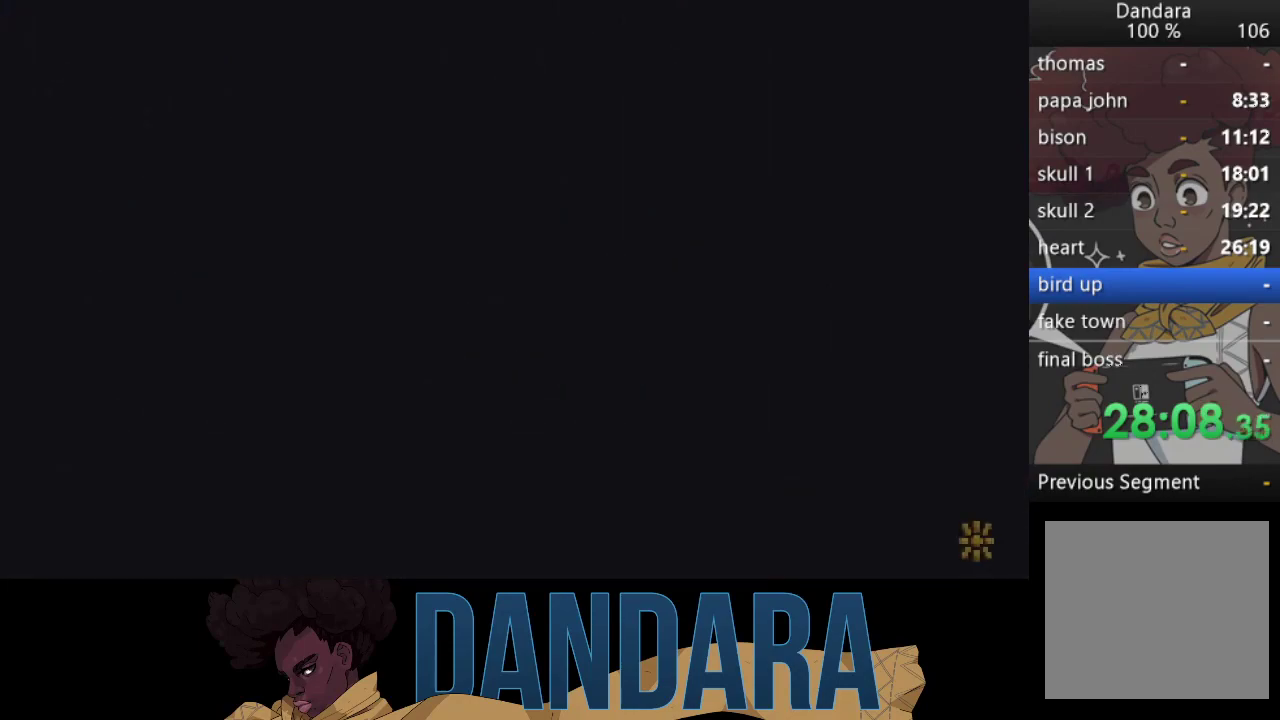
{"buttons": [], "left_stick": "center", "events": []}
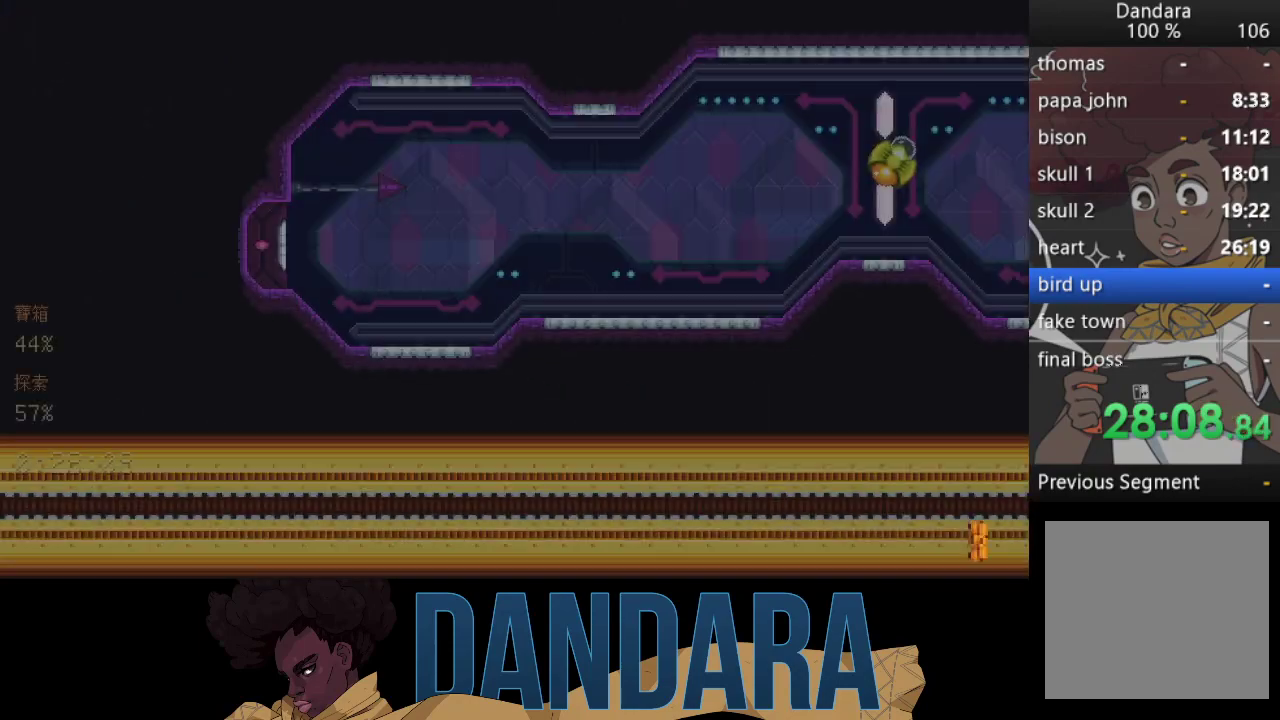
{"buttons": [], "left_stick": "center", "events": []}
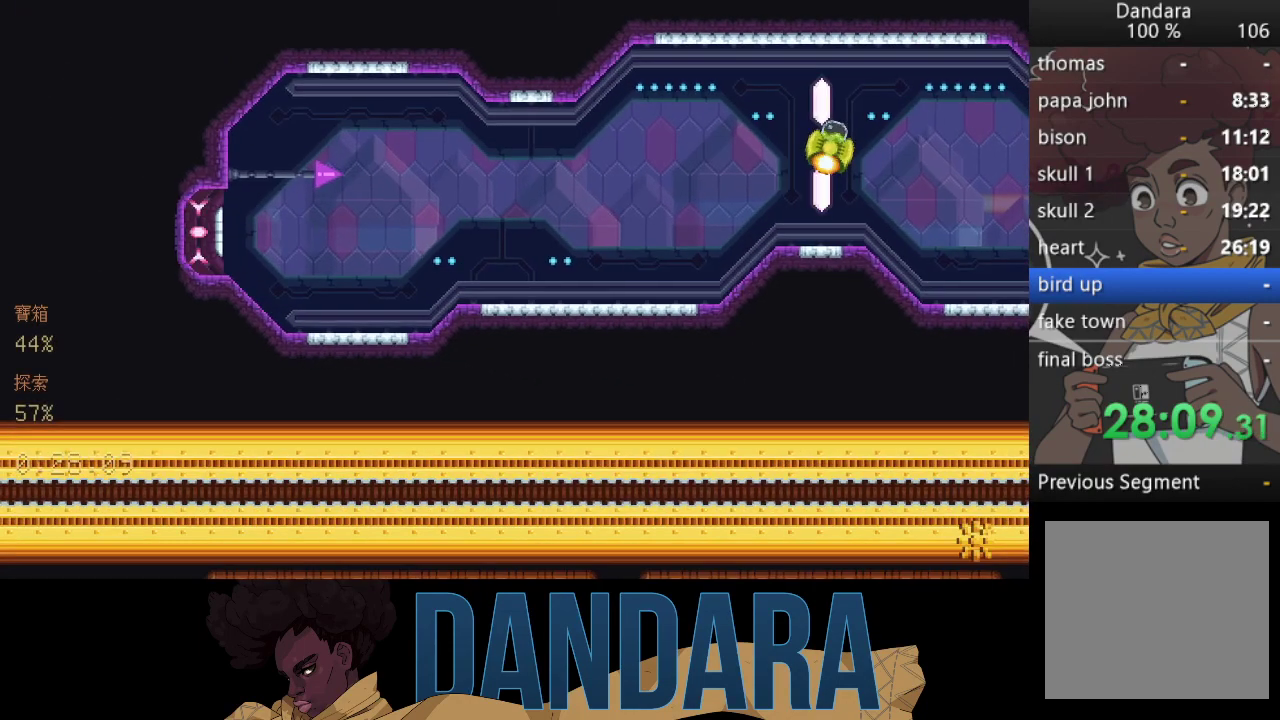
{"buttons": [], "left_stick": "center", "events": []}
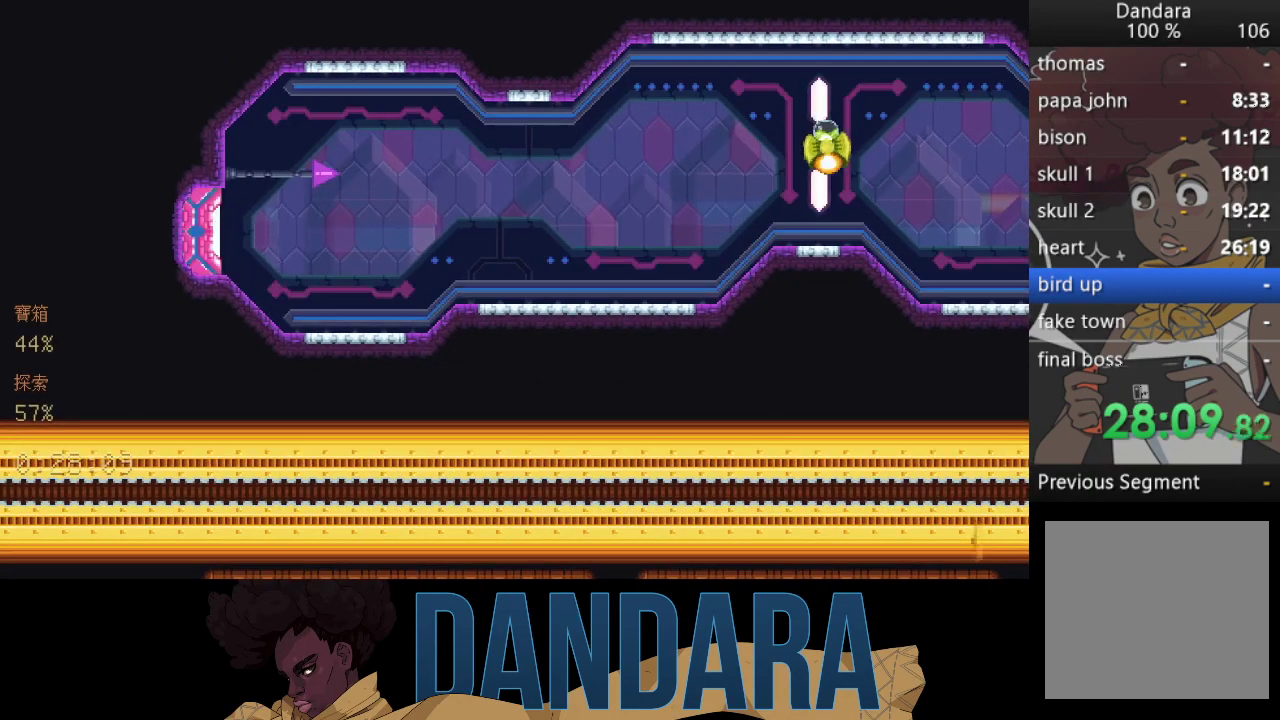
{"buttons": [], "left_stick": "center", "events": []}
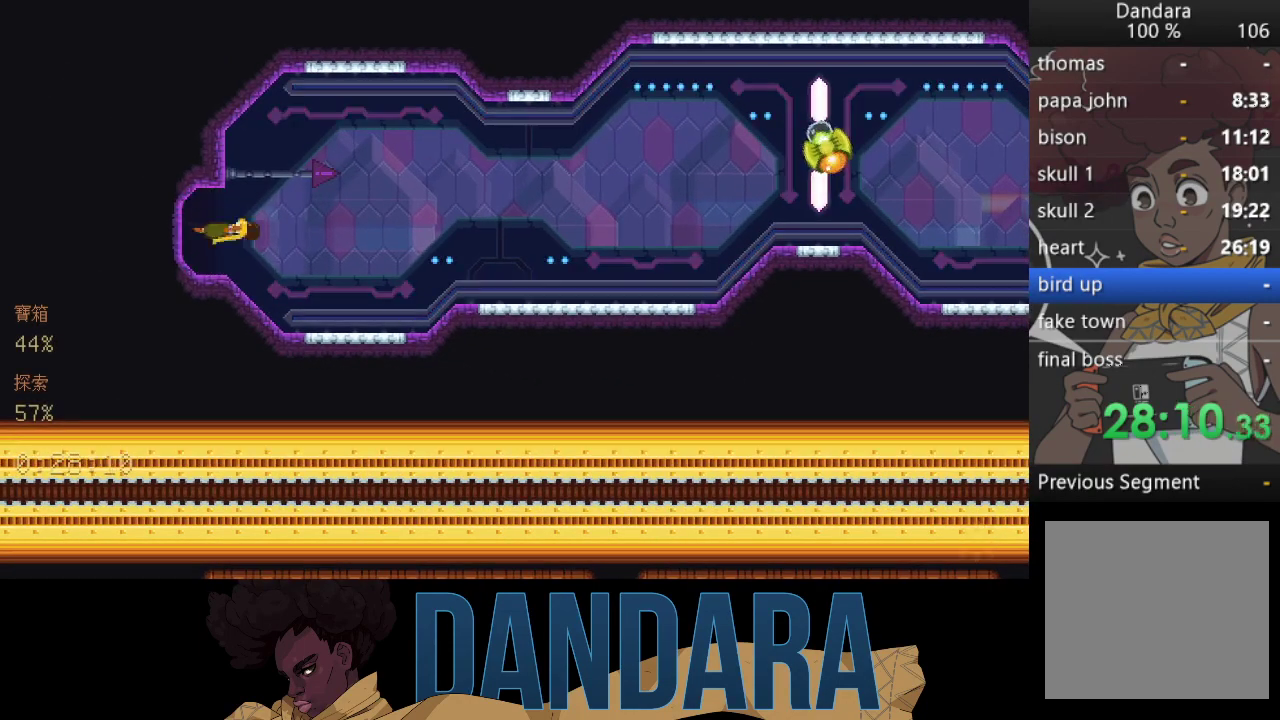
{"buttons": [], "left_stick": "right", "events": [[433, "left_stick", "right"]]}
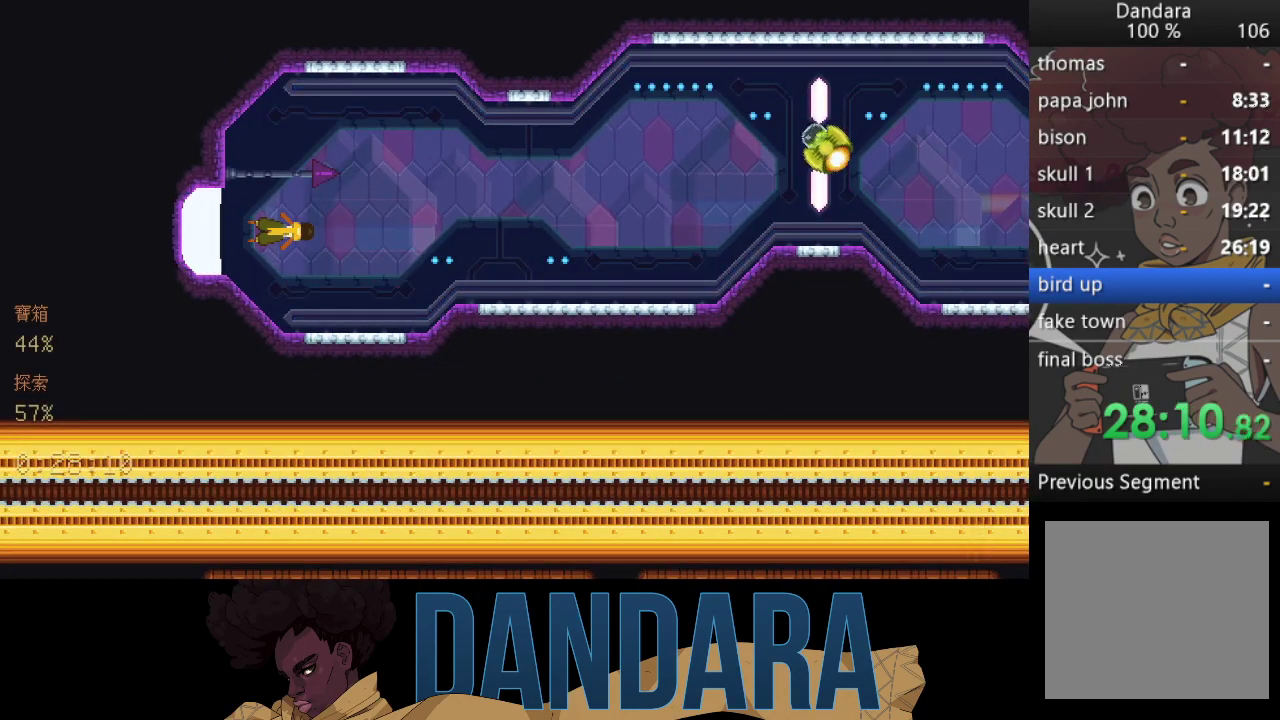
{"buttons": [], "left_stick": "right", "events": [[100, "left_stick", "up-right"], [267, "left_stick", "right"]]}